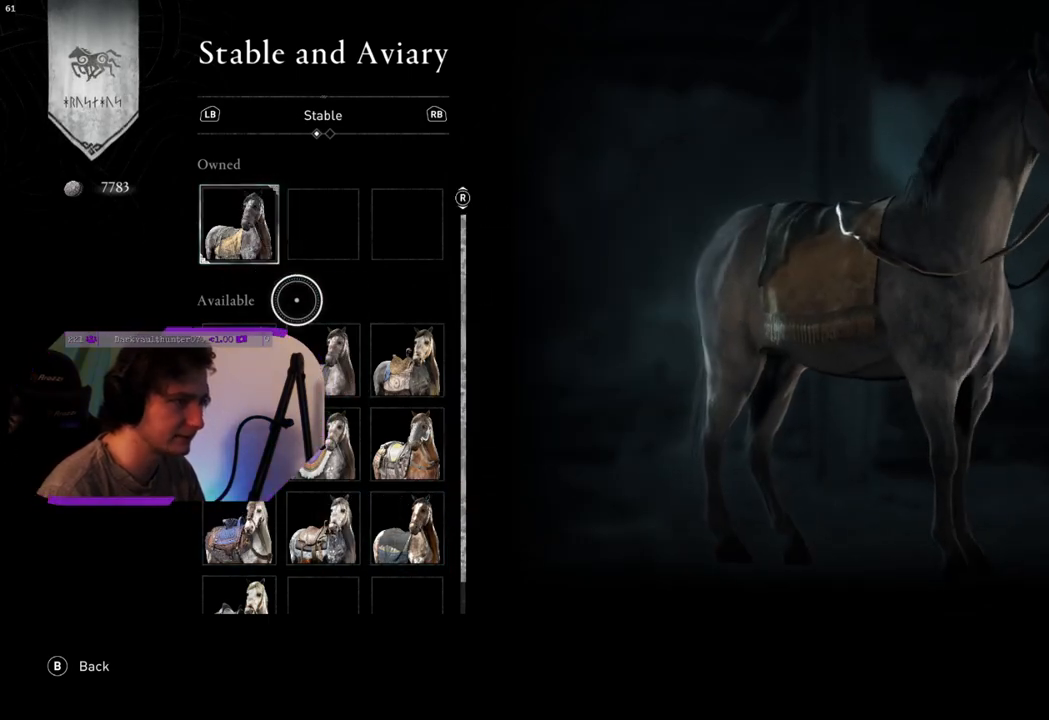
Gameplay with a controller (PlayStation layout); each line is a JSON object with the inputs held at the frame after it. "events" lists button and stick changes between this image and that frame as [ms after this image, input, new state], when the widget could be followed in between.
{"buttons": ["CIRCLE"], "left_stick": "center", "right_stick": "center", "events": [[367, "left_stick", "center"], [467, "CIRCLE", "down"]]}
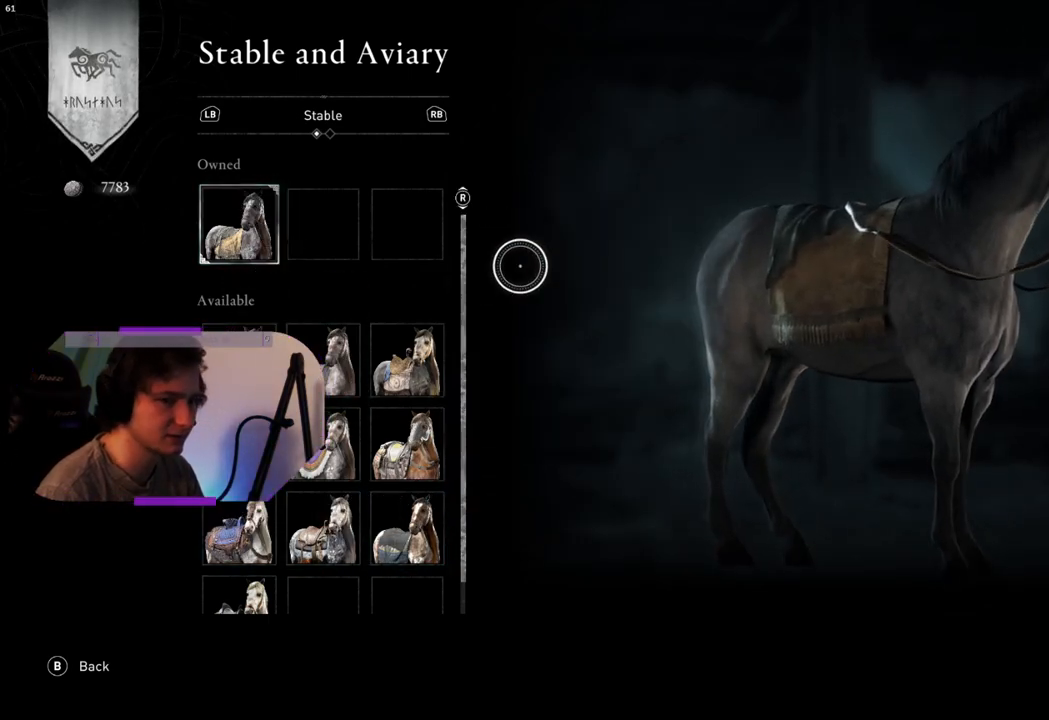
{"buttons": [], "left_stick": "center", "right_stick": "center", "events": [[100, "CIRCLE", "up"]]}
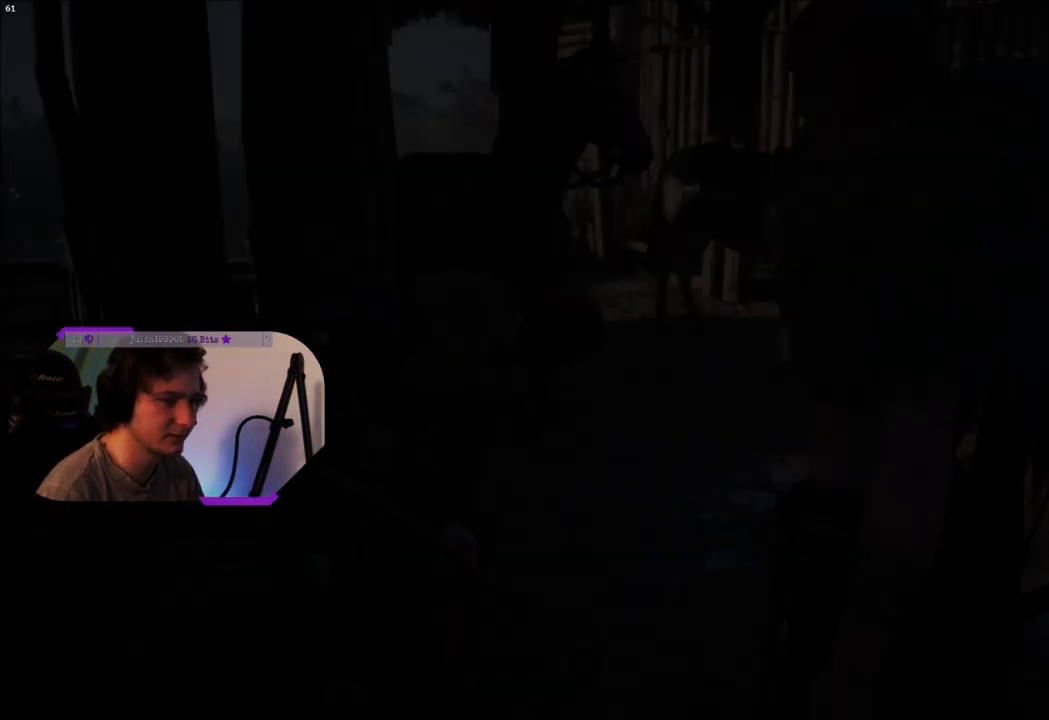
{"buttons": [], "left_stick": "center", "right_stick": "left", "events": [[367, "right_stick", "left"]]}
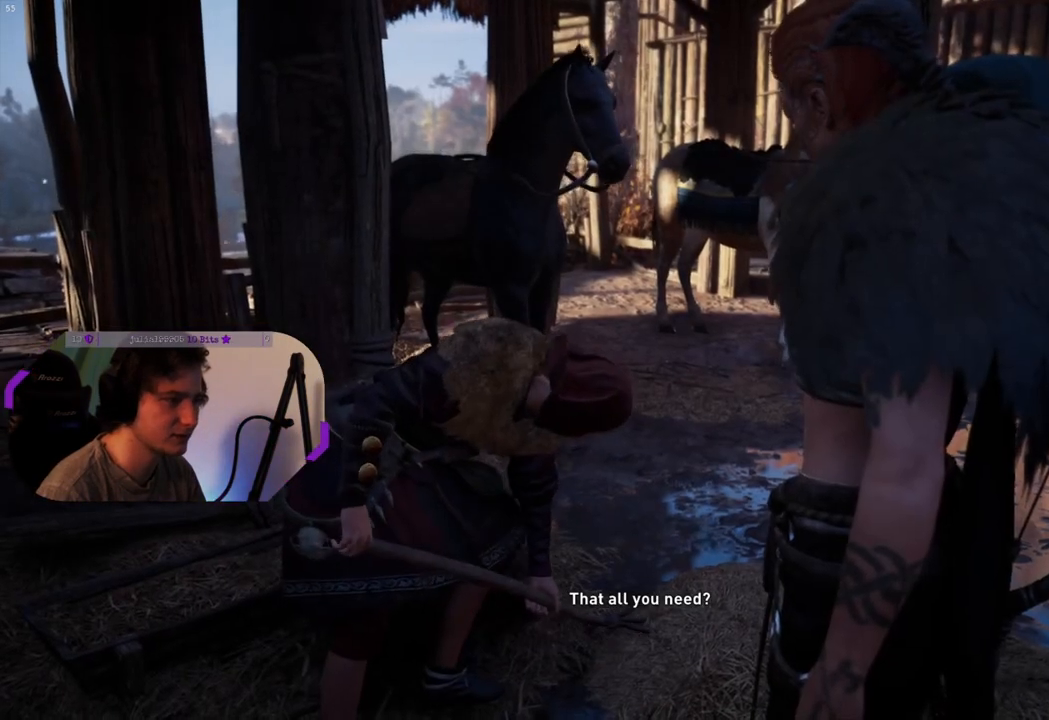
{"buttons": [], "left_stick": "center", "right_stick": "center", "events": [[333, "right_stick", "center"]]}
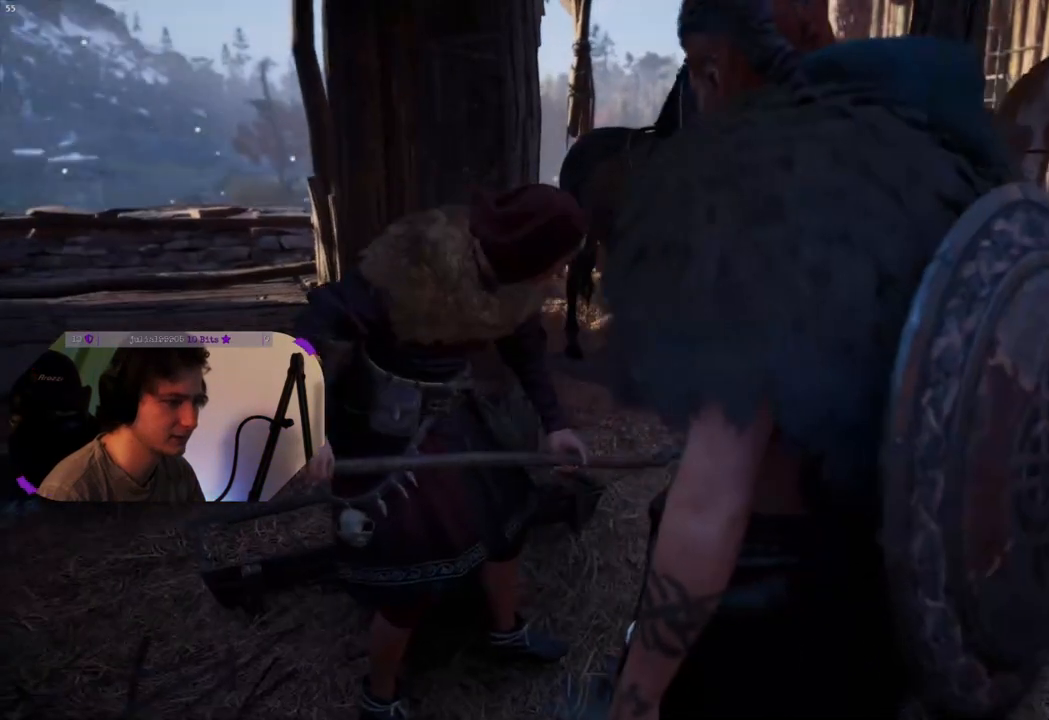
{"buttons": [], "left_stick": "down", "right_stick": "left", "events": [[150, "left_stick", "down"], [150, "right_stick", "left"]]}
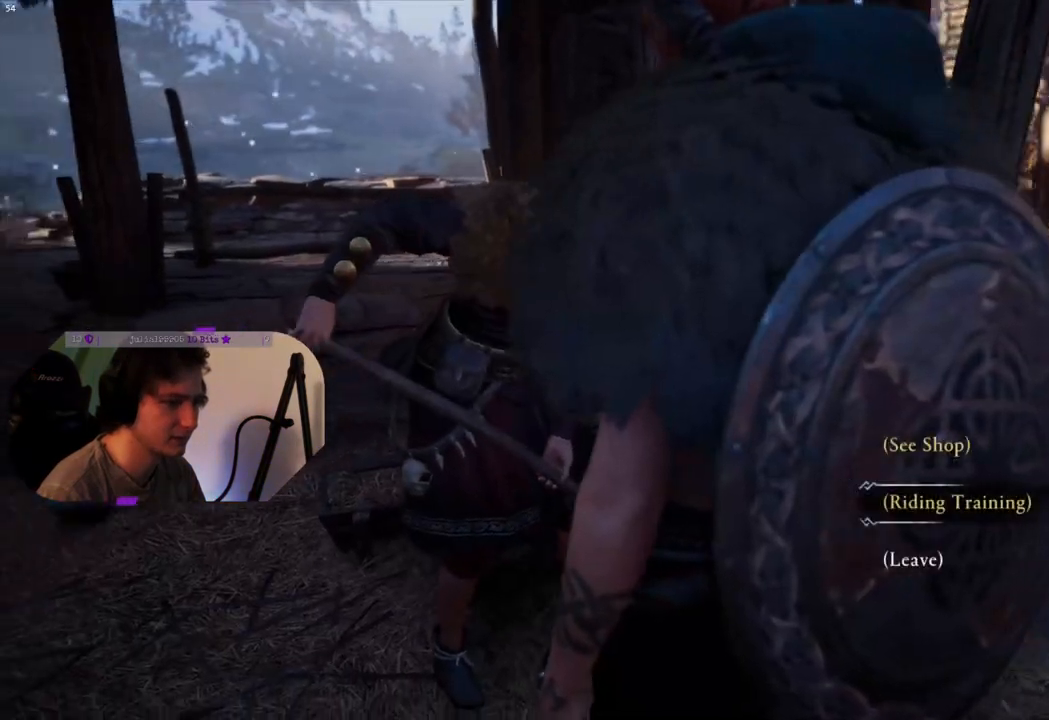
{"buttons": [], "left_stick": "center", "right_stick": "center", "events": [[67, "left_stick", "center"], [100, "right_stick", "center"]]}
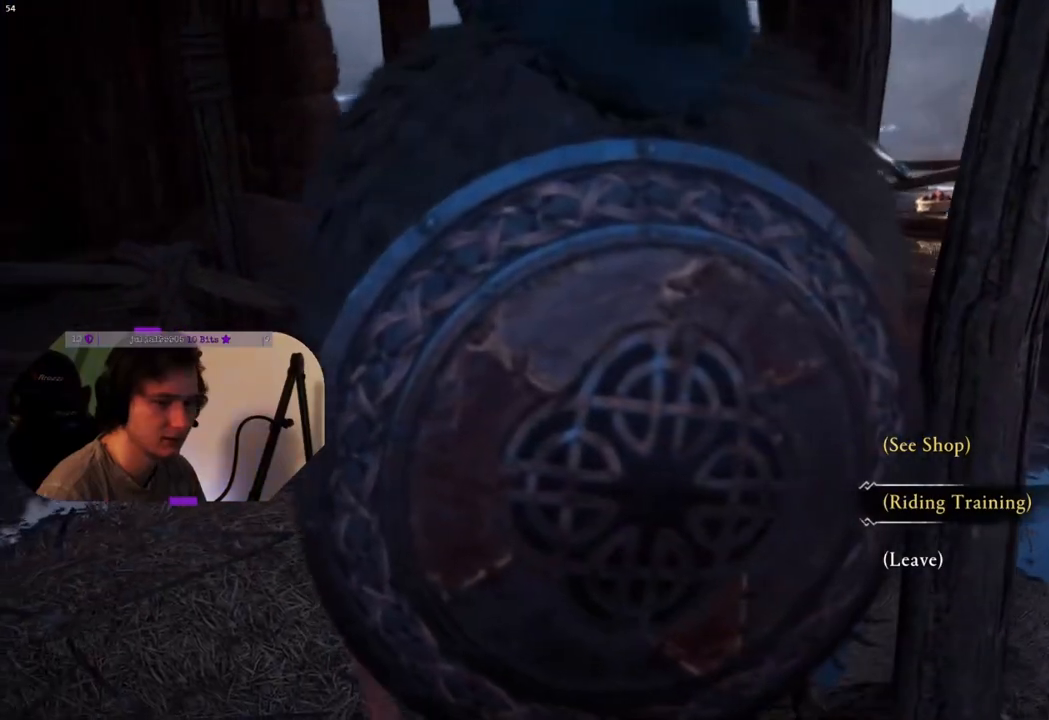
{"buttons": [], "left_stick": "center", "right_stick": "left", "events": [[17, "right_stick", "left"]]}
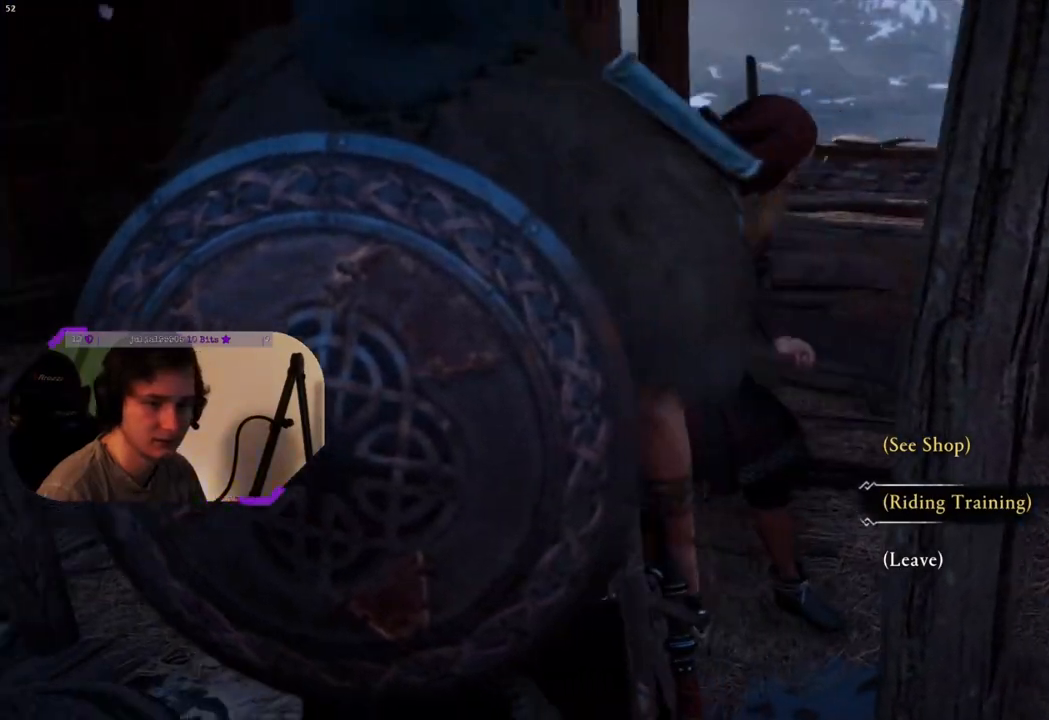
{"buttons": [], "left_stick": "center", "right_stick": "left", "events": []}
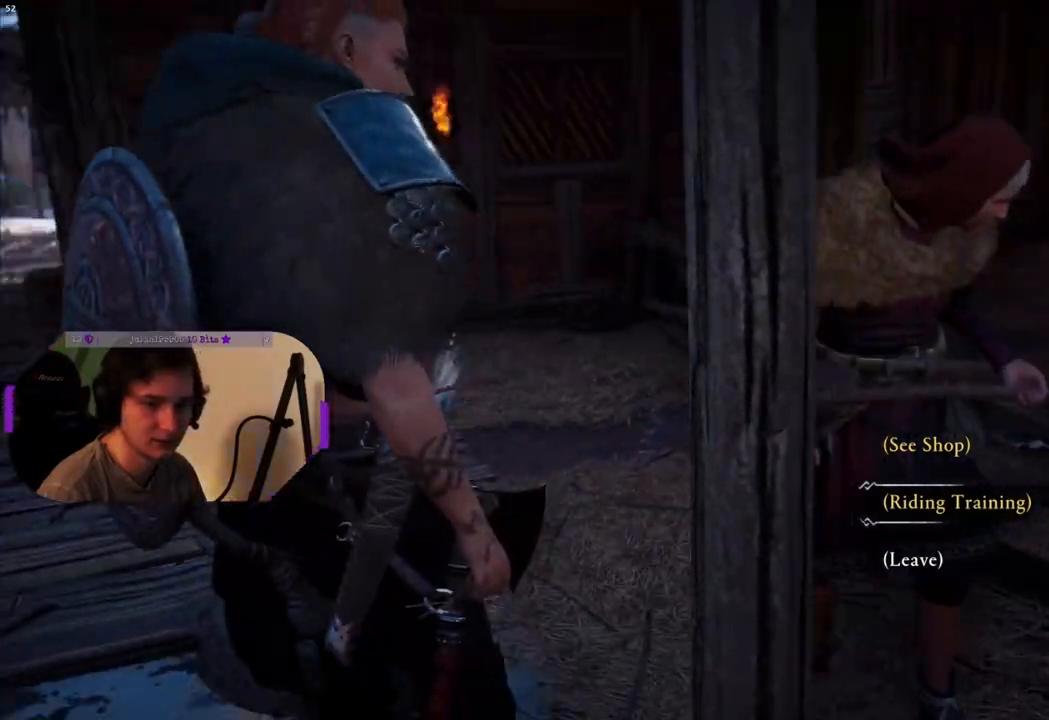
{"buttons": [], "left_stick": "center", "right_stick": "left", "events": []}
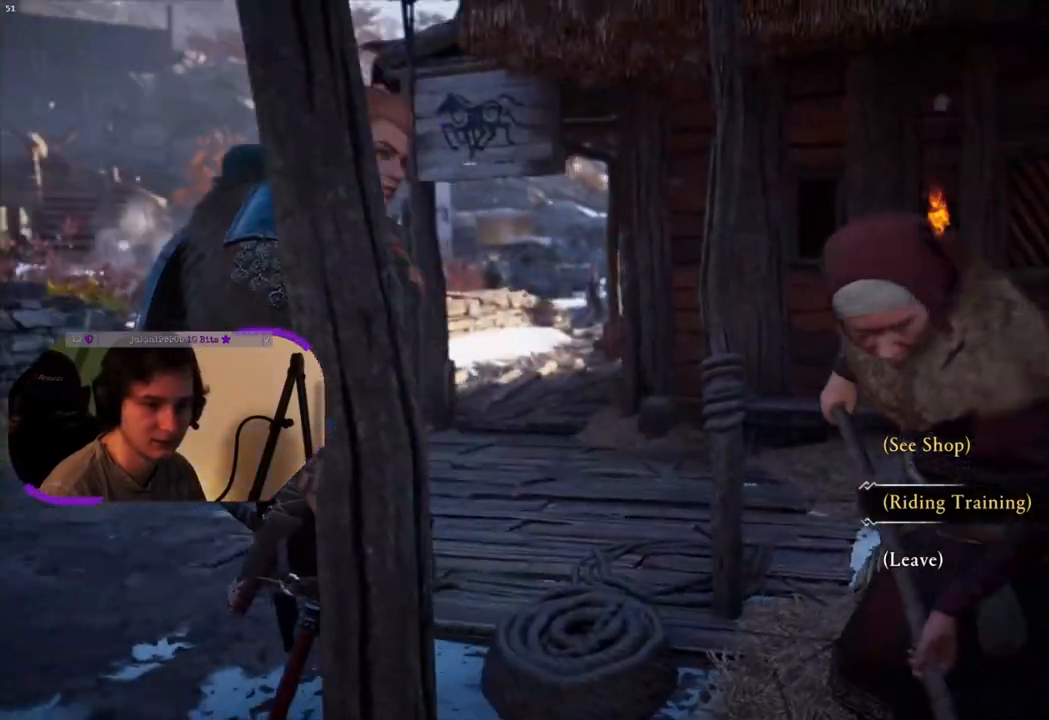
{"buttons": [], "left_stick": "center", "right_stick": "center", "events": [[17, "right_stick", "center"]]}
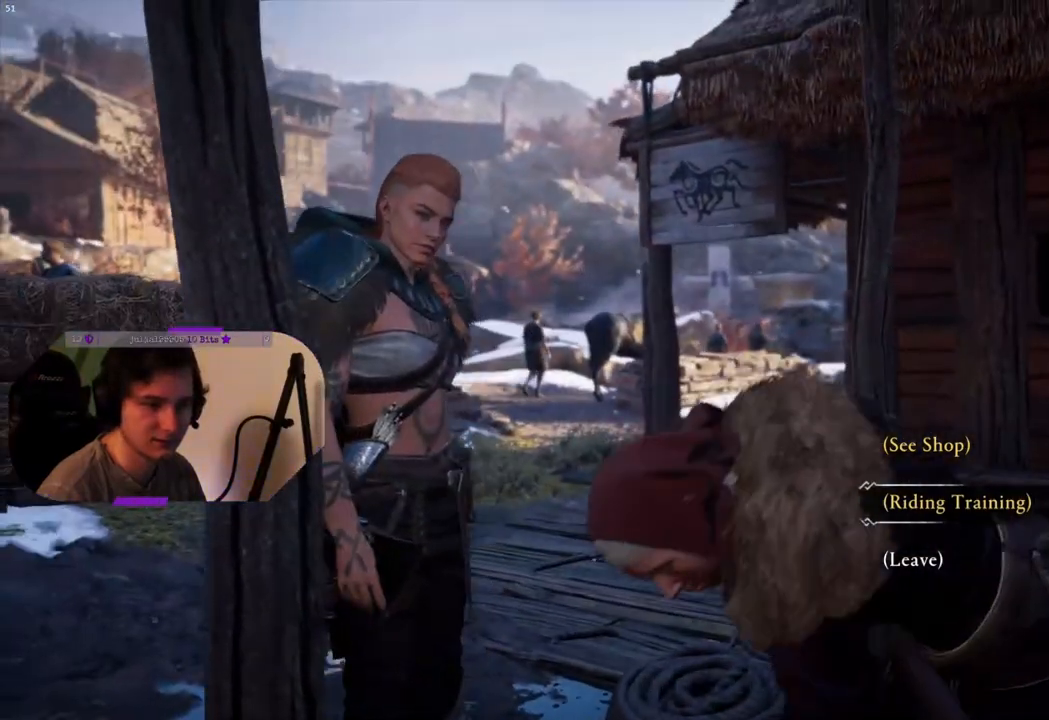
{"buttons": ["DPAD_DOWN"], "left_stick": "center", "right_stick": "center", "events": [[467, "DPAD_DOWN", "down"]]}
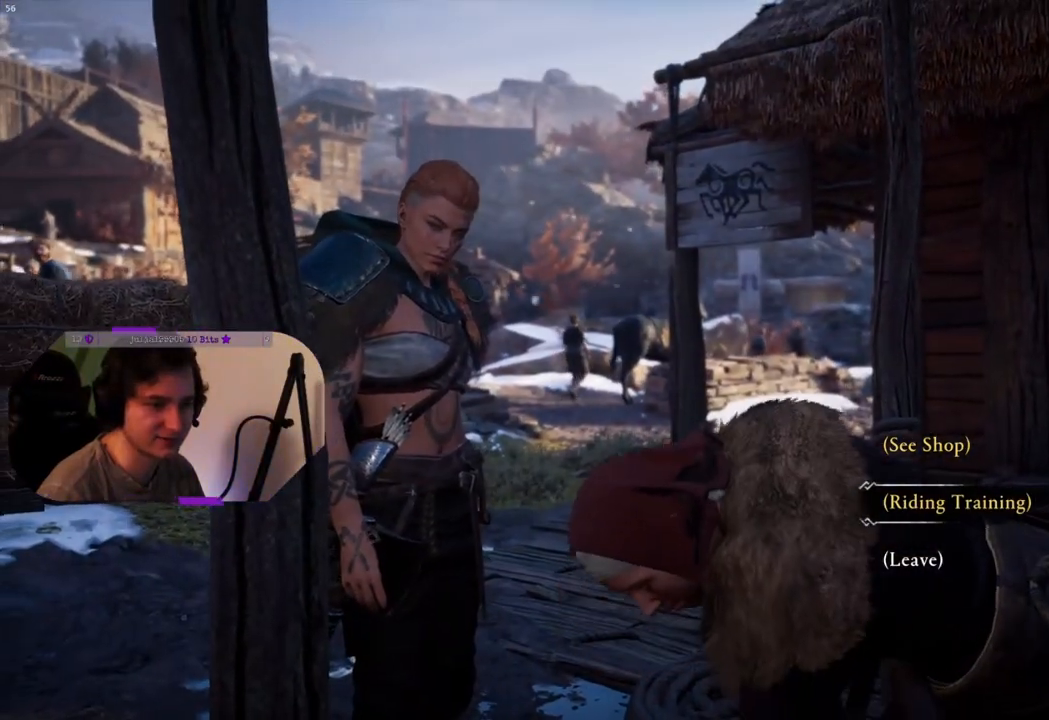
{"buttons": [], "left_stick": "center", "right_stick": "center", "events": [[83, "DPAD_DOWN", "up"], [217, "CROSS", "down"], [350, "CROSS", "up"]]}
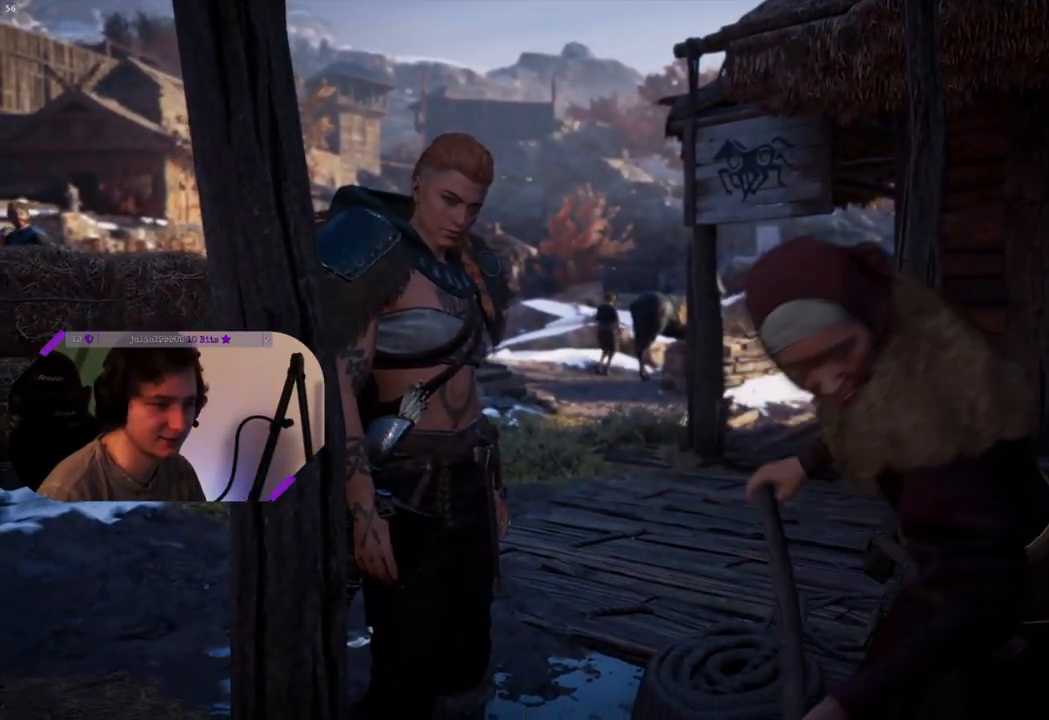
{"buttons": [], "left_stick": "center", "right_stick": "center", "events": []}
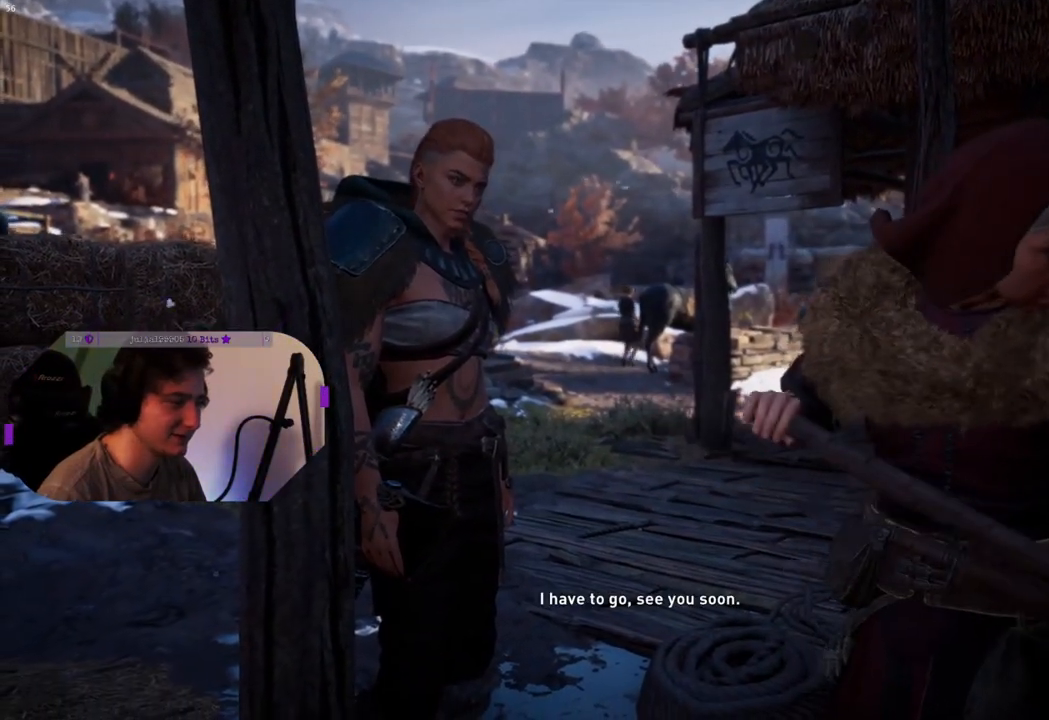
{"buttons": [], "left_stick": "center", "right_stick": "center", "events": []}
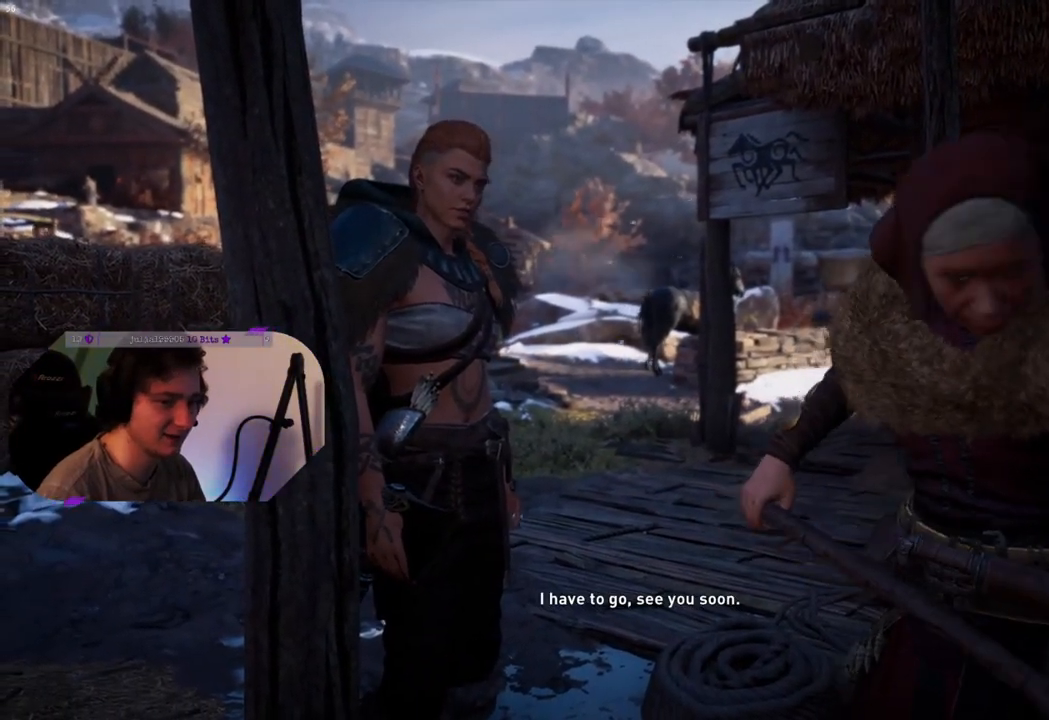
{"buttons": [], "left_stick": "center", "right_stick": "center", "events": []}
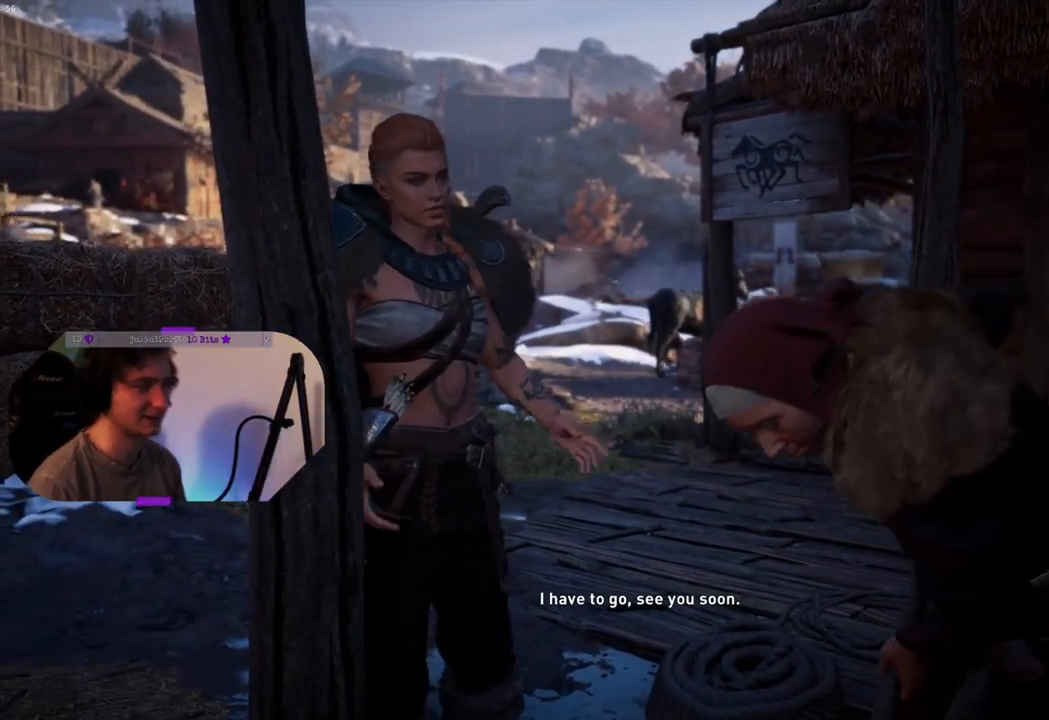
{"buttons": [], "left_stick": "center", "right_stick": "center", "events": []}
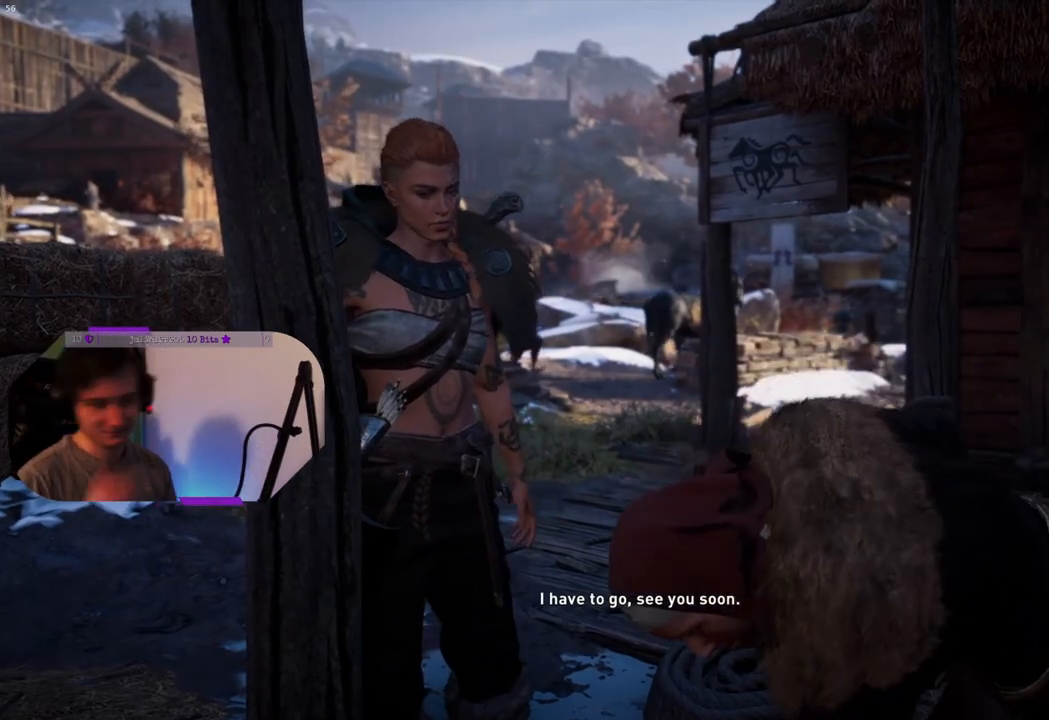
{"buttons": [], "left_stick": "center", "right_stick": "center", "events": []}
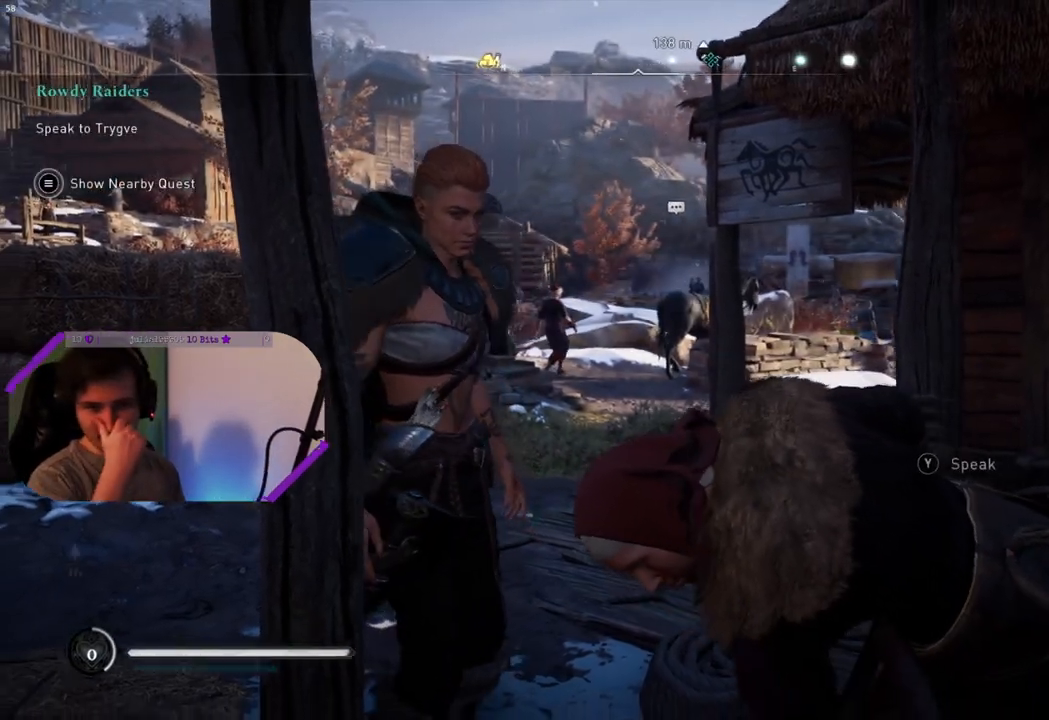
{"buttons": [], "left_stick": "up", "right_stick": "center", "events": [[467, "left_stick", "up"]]}
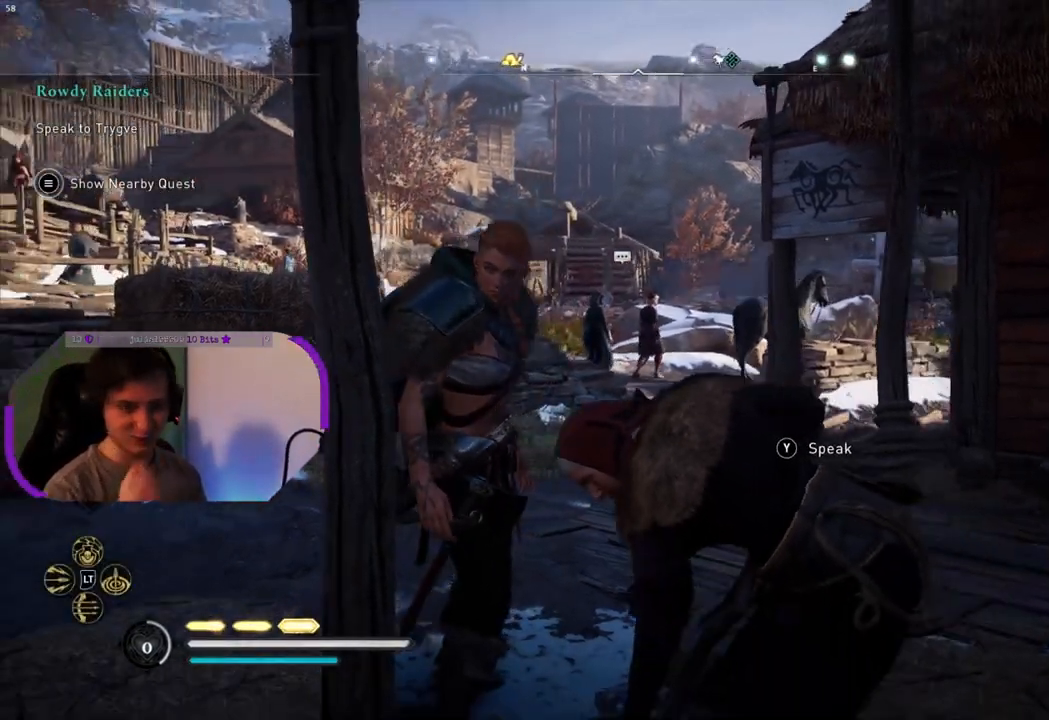
{"buttons": [], "left_stick": "up", "right_stick": "center", "events": []}
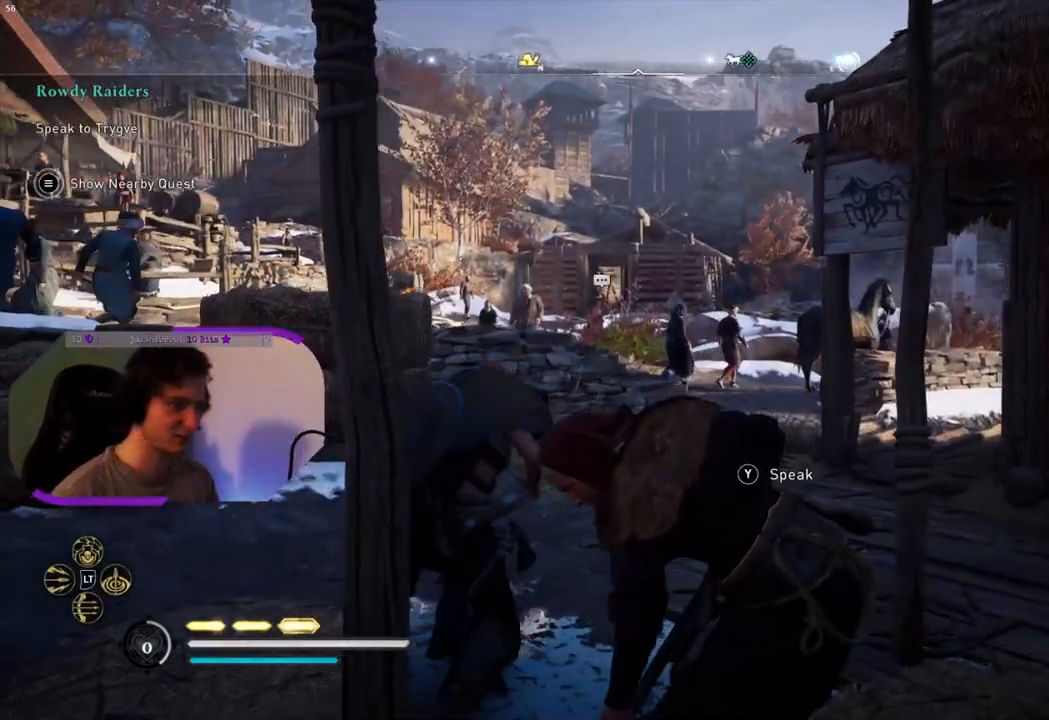
{"buttons": [], "left_stick": "up", "right_stick": "right", "events": [[433, "right_stick", "right"]]}
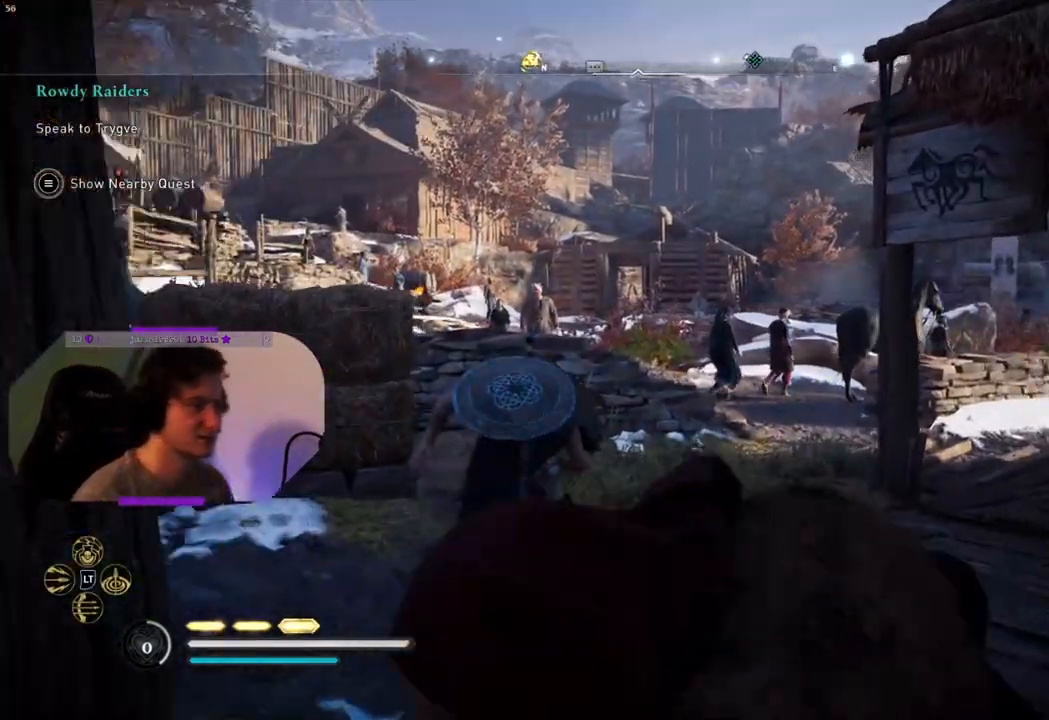
{"buttons": [], "left_stick": "up", "right_stick": "center", "events": [[217, "right_stick", "center"]]}
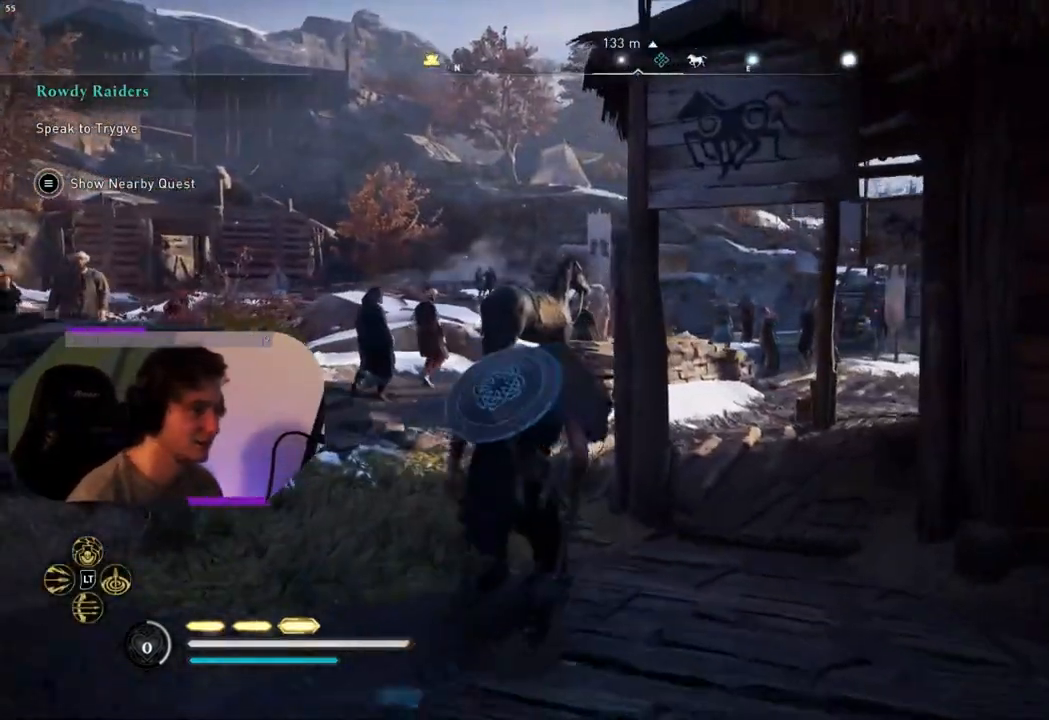
{"buttons": [], "left_stick": "up", "right_stick": "right", "events": [[200, "L3", "down"], [350, "L3", "up"], [467, "right_stick", "right"]]}
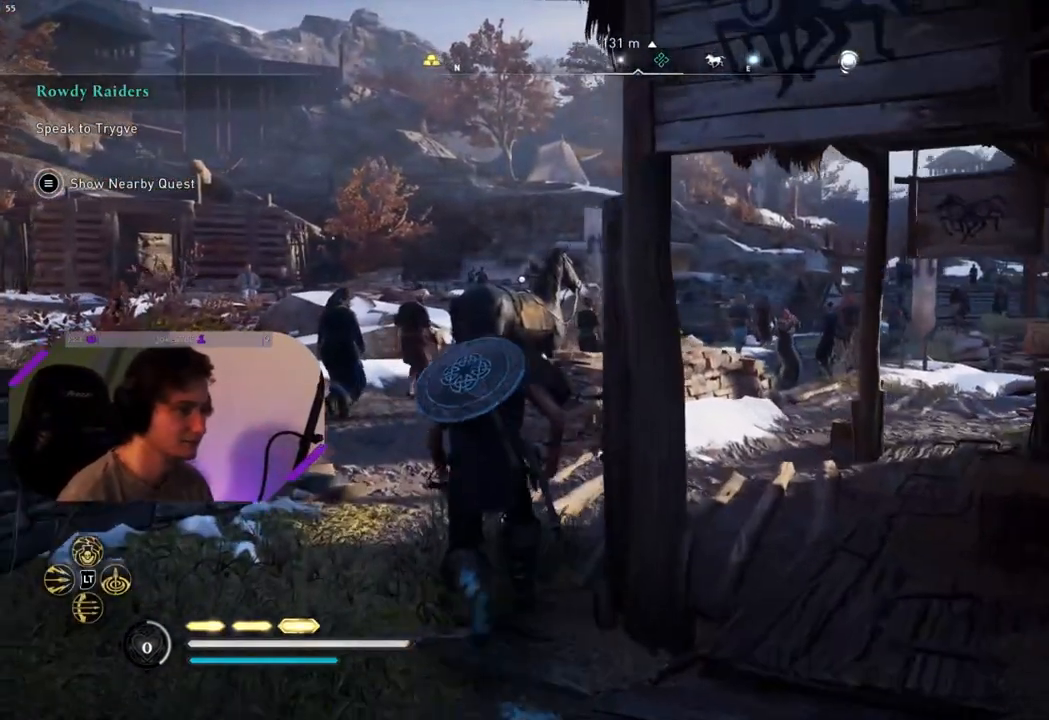
{"buttons": [], "left_stick": "up-left", "right_stick": "center", "events": [[183, "right_stick", "center"], [400, "left_stick", "up-left"]]}
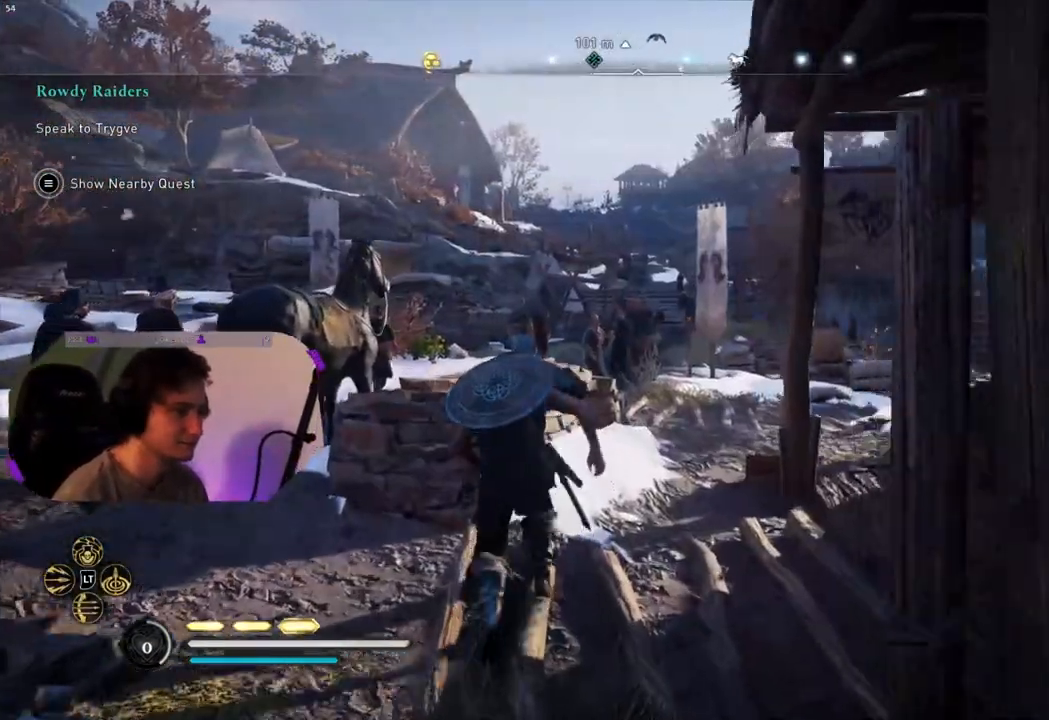
{"buttons": ["TRIANGLE"], "left_stick": "up-right", "right_stick": "center", "events": [[117, "left_stick", "left"], [267, "left_stick", "up-left"], [367, "left_stick", "up"], [483, "TRIANGLE", "down"], [500, "left_stick", "up-right"]]}
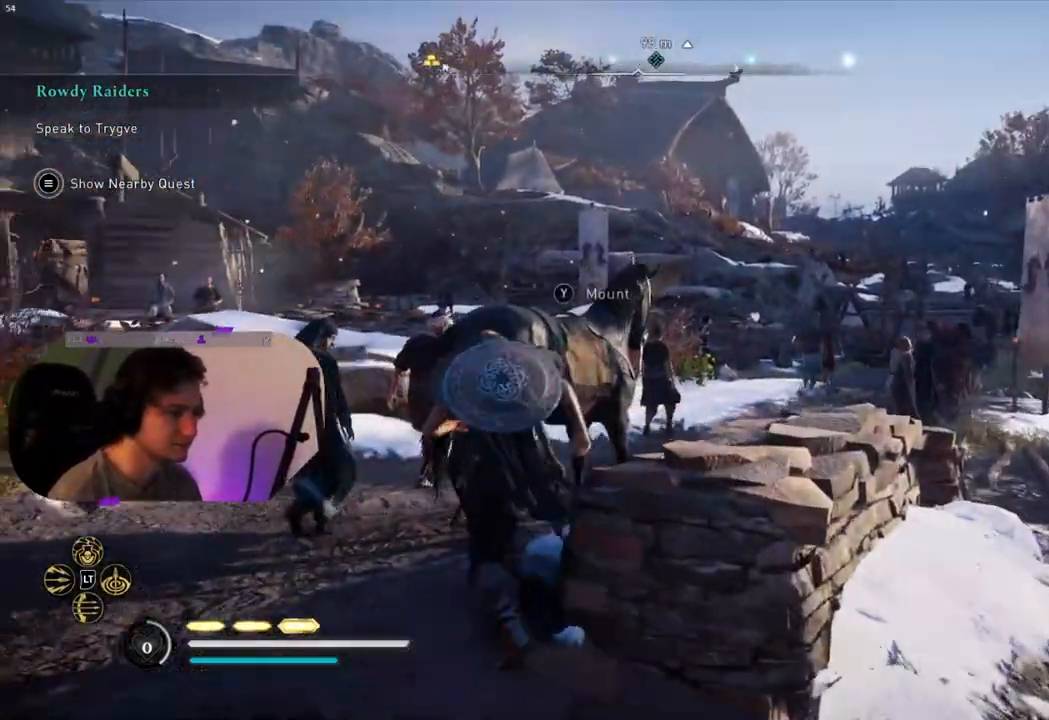
{"buttons": [], "left_stick": "up-right", "right_stick": "center", "events": [[117, "TRIANGLE", "up"]]}